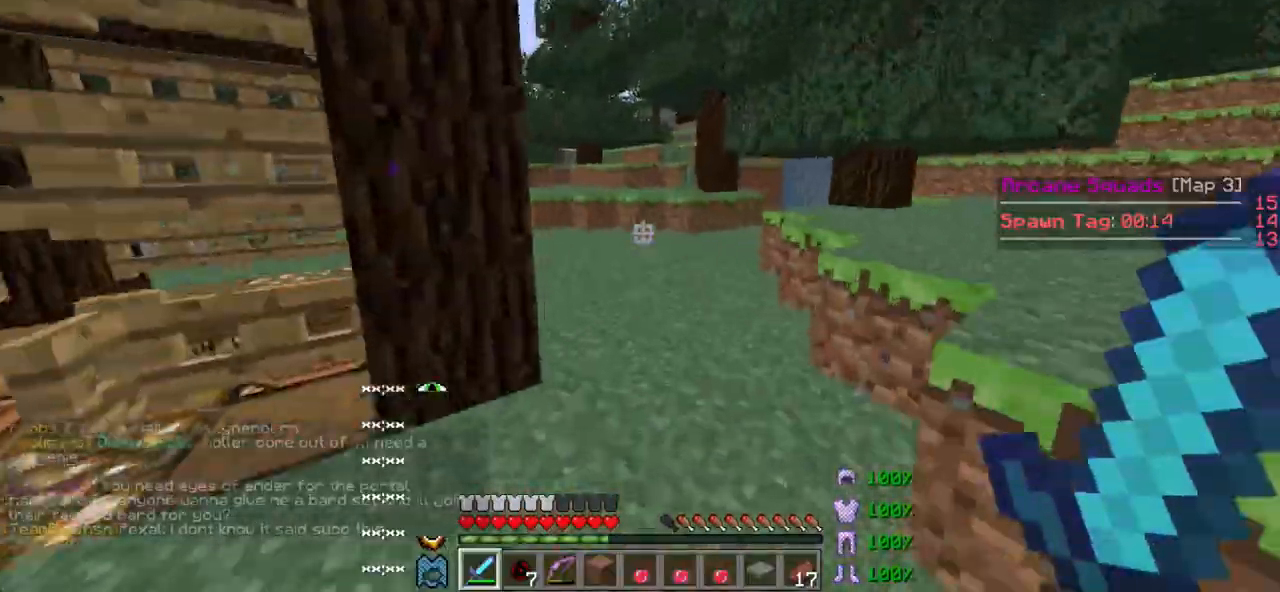
Gameplay with keyboard; each line is a JSON object with the keys held at the frame after it. "events" lists presses ("down") and releases ("up") of "a", "d", "s" and "w" between this image and that frame as [ms after this image, input, new state], when the widget could be followed in between. No other keys are recorded. Mouse input is not recorded.
{"keys": ["a", "w"], "events": [[467, "a", "down"]]}
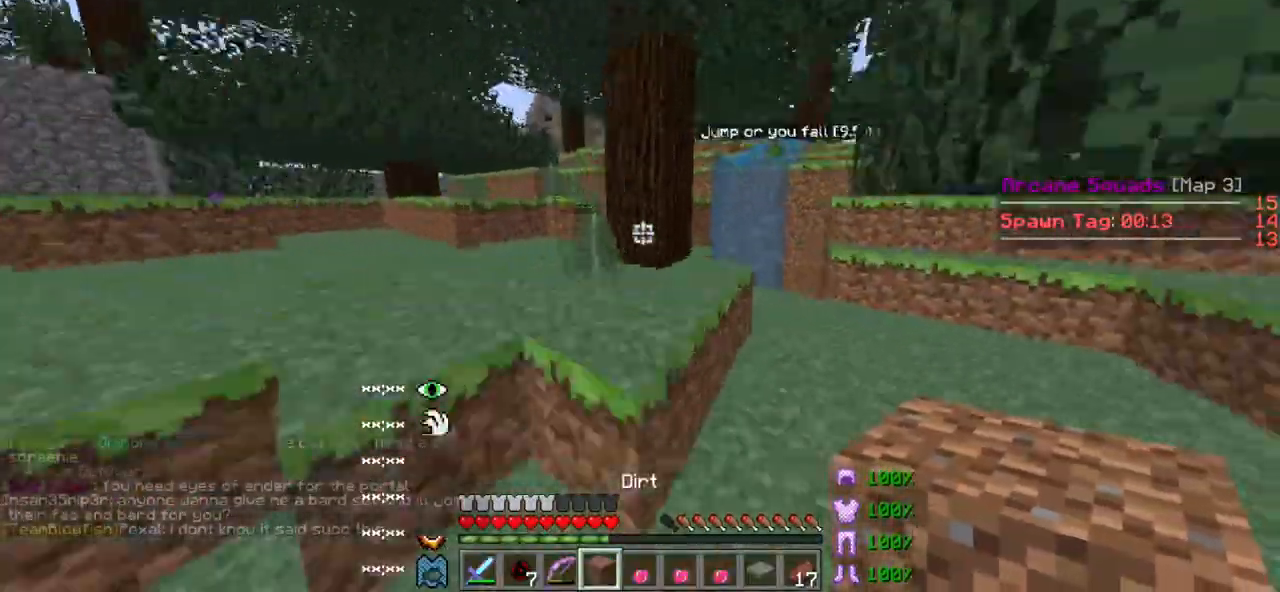
{"keys": ["w"], "events": [[183, "a", "up"]]}
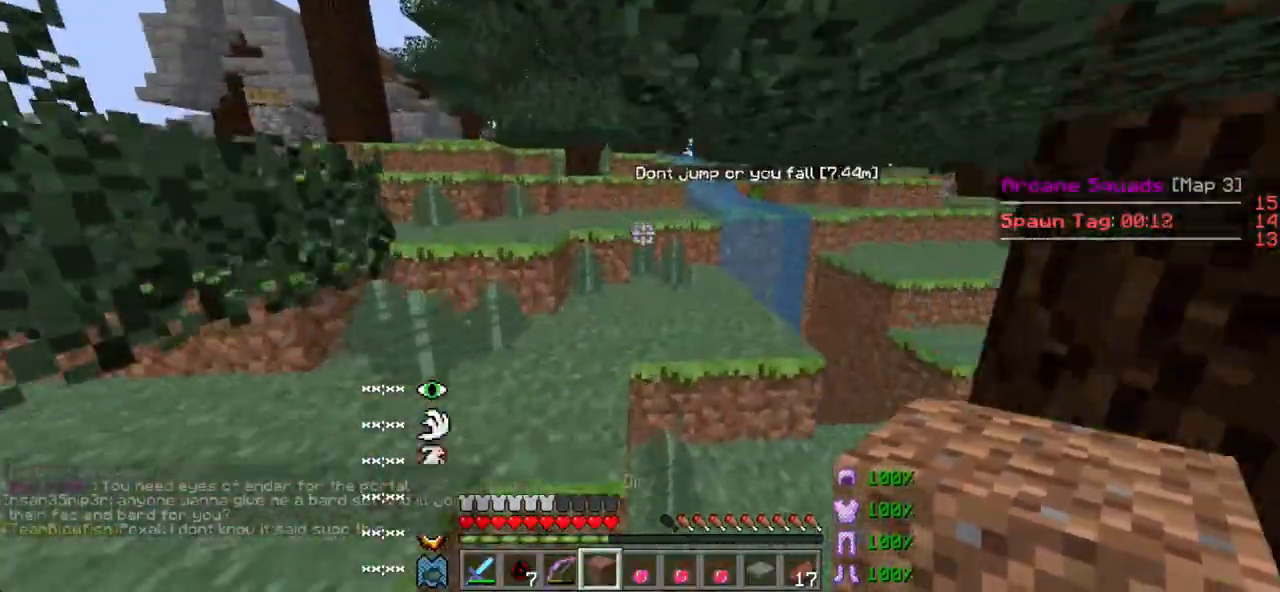
{"keys": ["a", "w"], "events": [[33, "a", "down"], [83, "a", "up"], [150, "a", "down"], [250, "a", "up"], [483, "a", "down"]]}
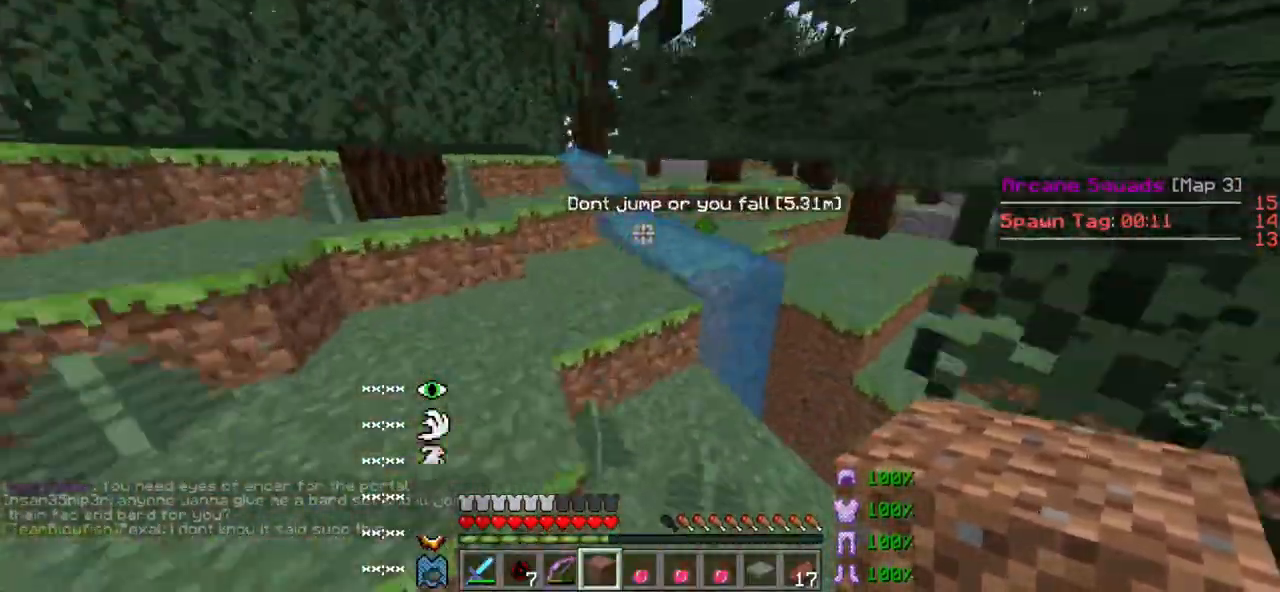
{"keys": ["d", "s"], "events": [[383, "a", "up"], [383, "w", "up"], [467, "s", "down"], [483, "d", "down"]]}
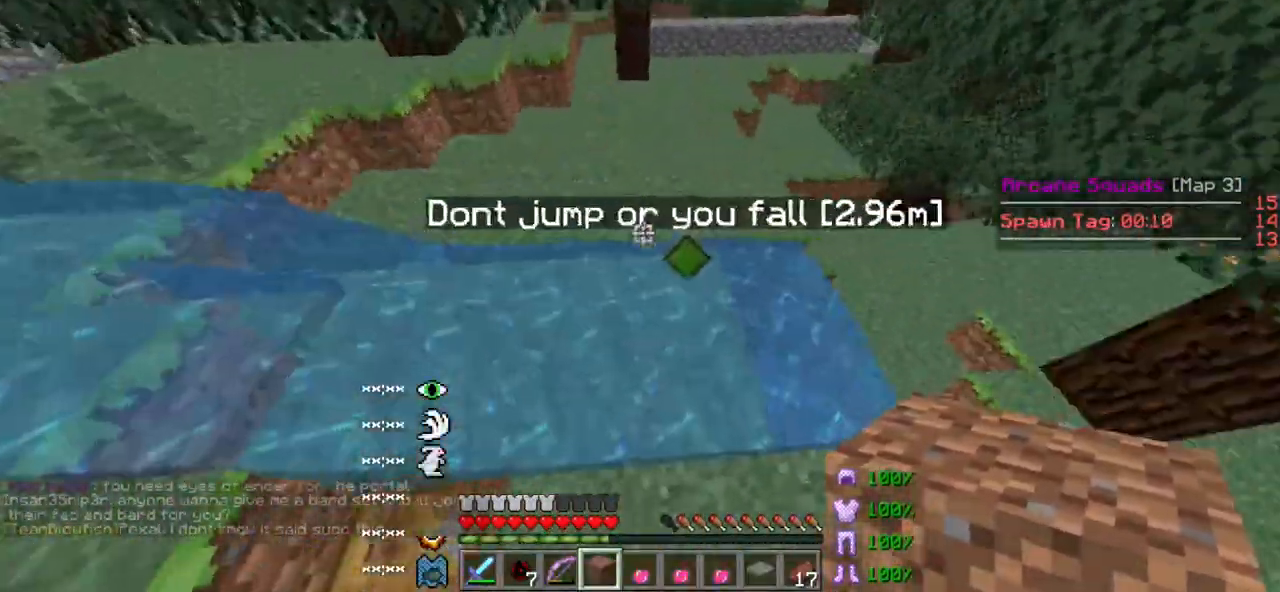
{"keys": ["w"], "events": [[233, "d", "up"], [233, "s", "up"], [500, "w", "down"]]}
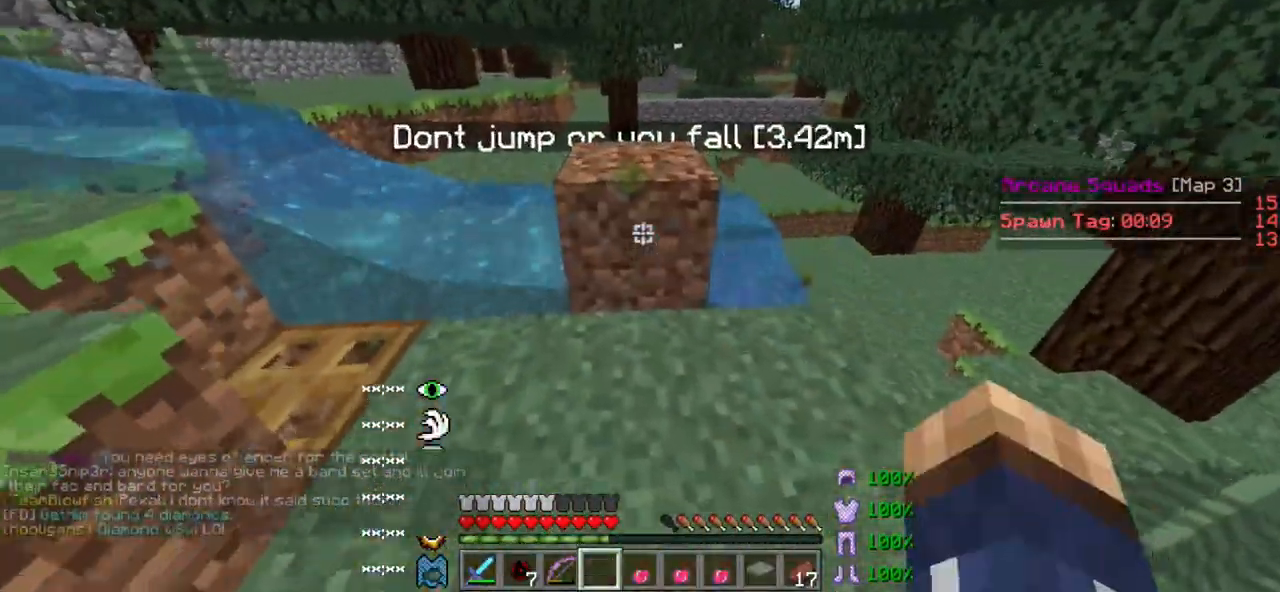
{"keys": [], "events": [[50, "w", "up"]]}
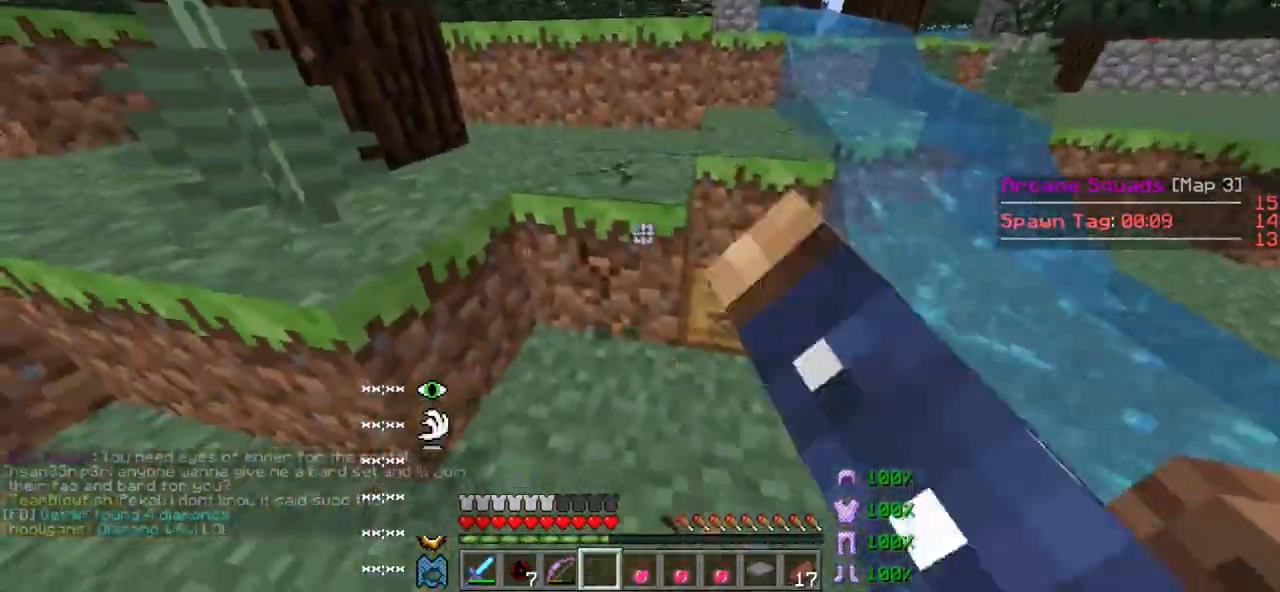
{"keys": [], "events": [[383, "w", "down"], [433, "w", "up"]]}
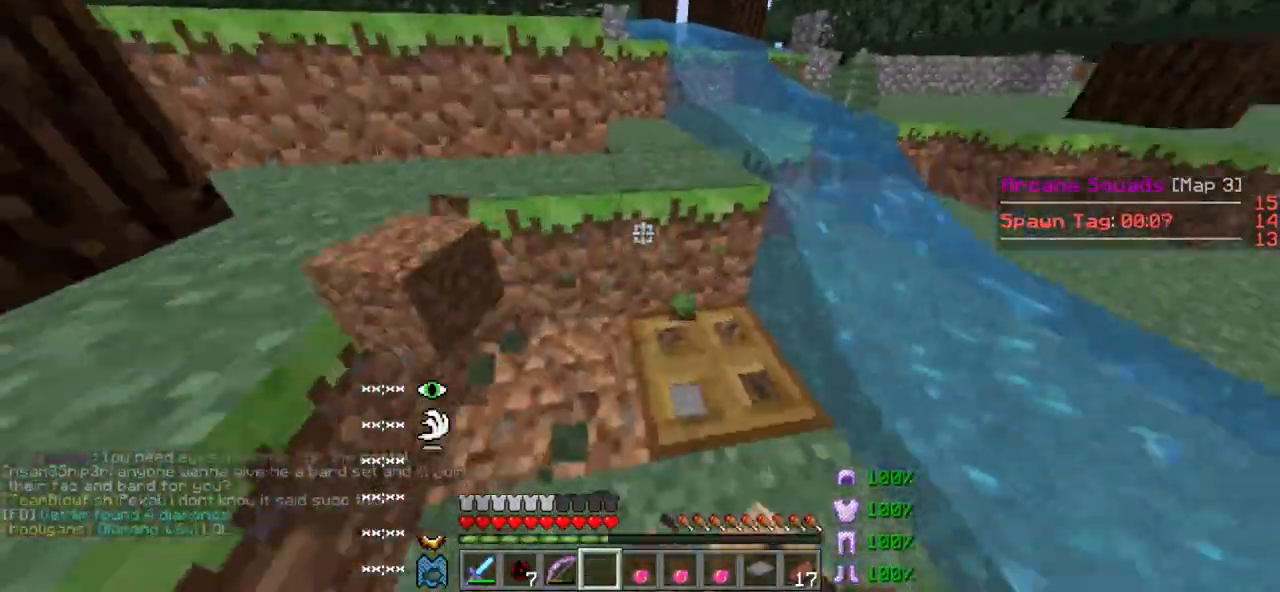
{"keys": [], "events": [[133, "a", "down"], [183, "a", "up"], [350, "w", "down"], [367, "w", "up"]]}
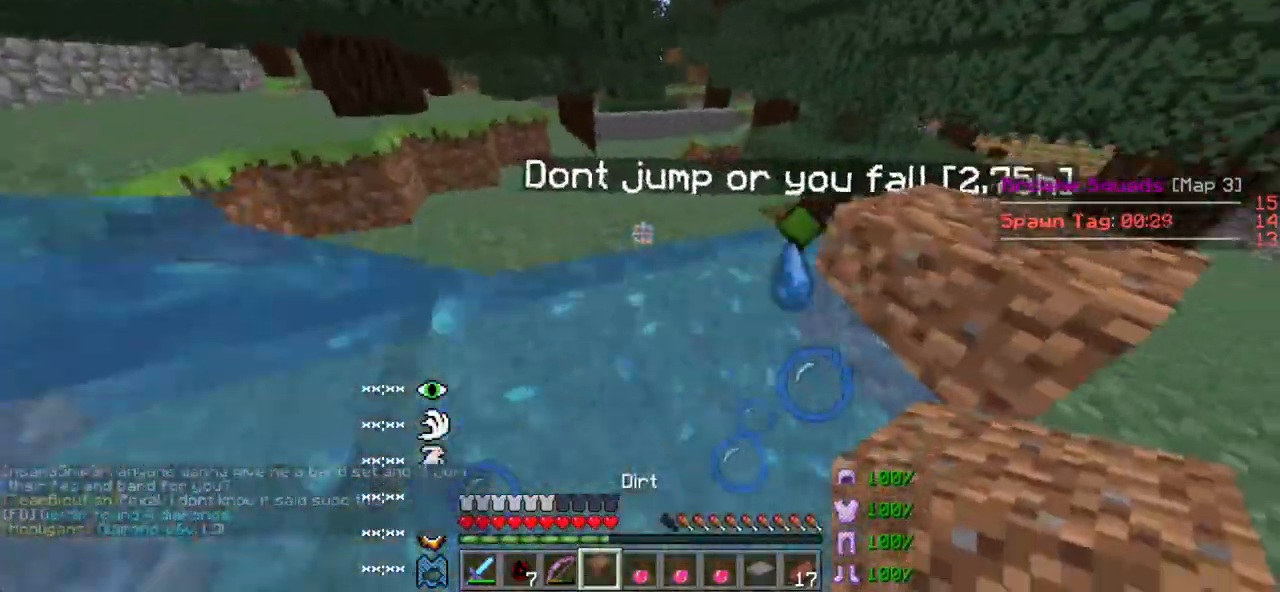
{"keys": ["w"], "events": [[200, "w", "down"]]}
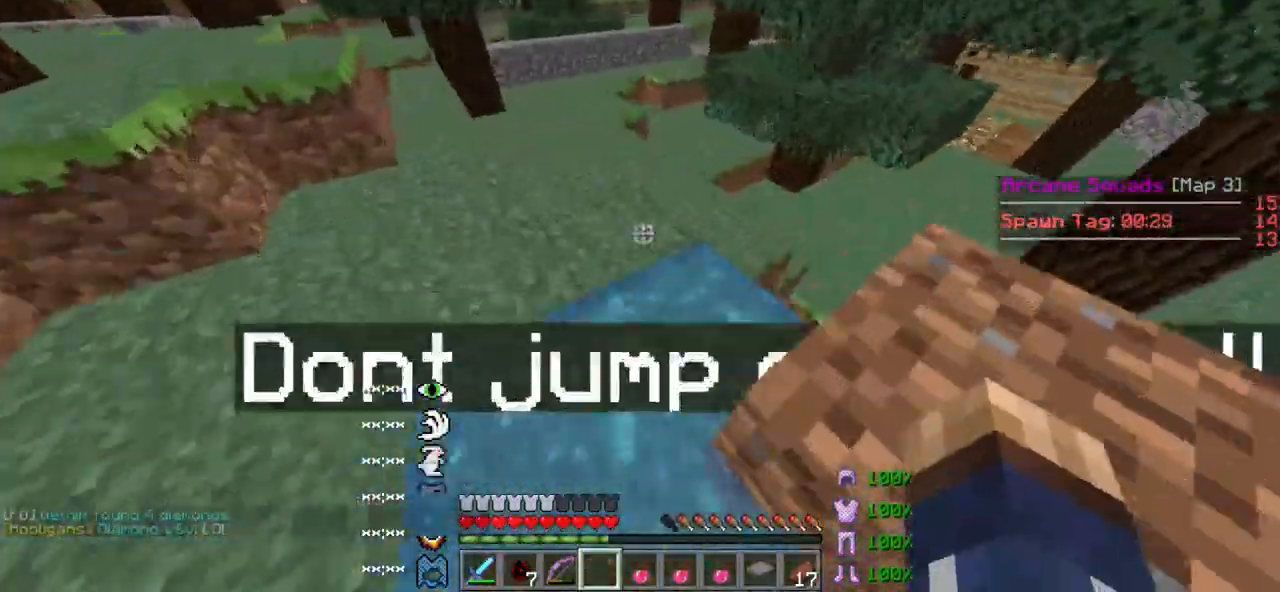
{"keys": [], "events": [[400, "a", "down"], [450, "a", "up"], [500, "w", "up"]]}
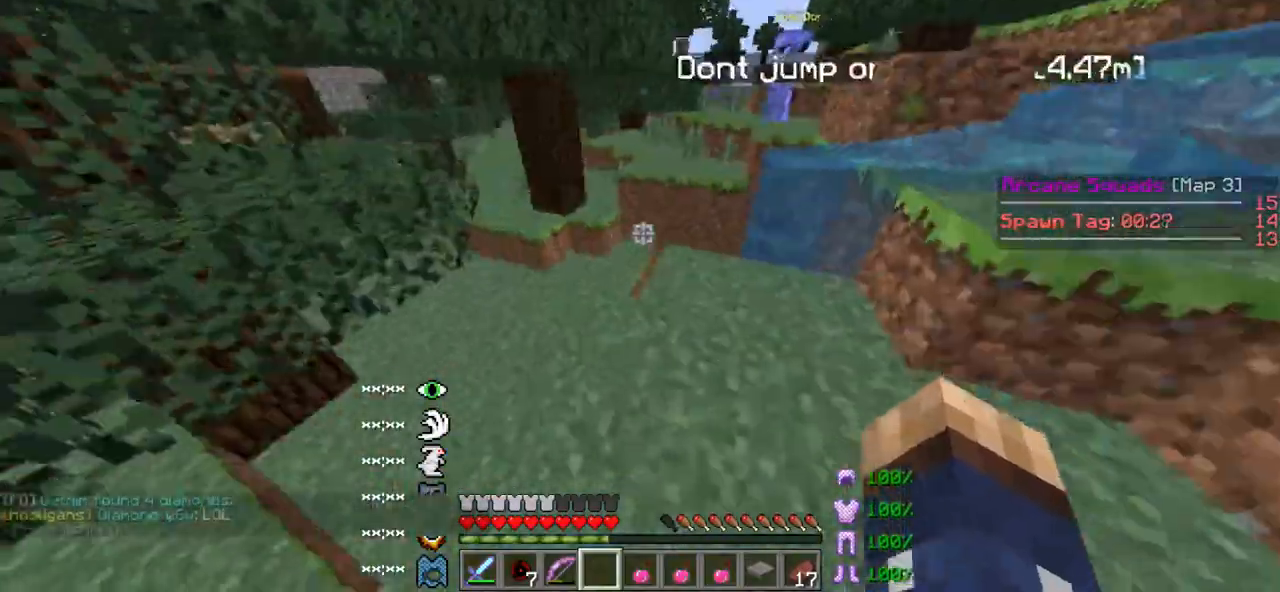
{"keys": ["w"], "events": [[67, "d", "down"], [150, "d", "up"], [300, "d", "down"], [350, "d", "up"], [433, "w", "down"]]}
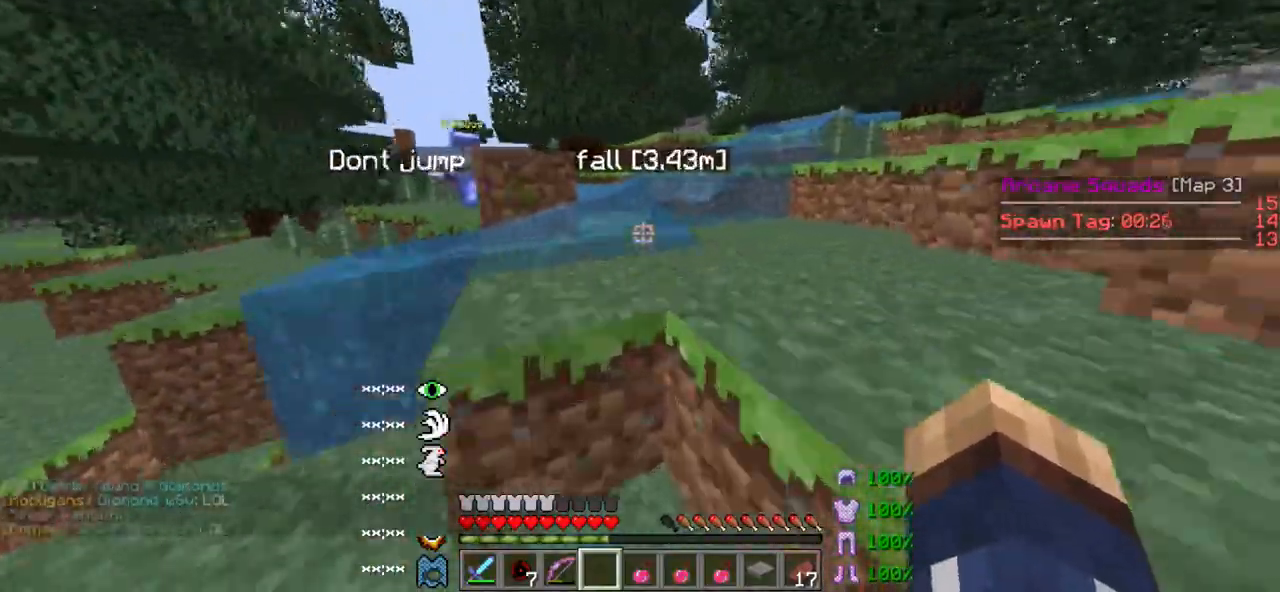
{"keys": [], "events": [[17, "w", "up"], [133, "d", "down"], [183, "d", "up"]]}
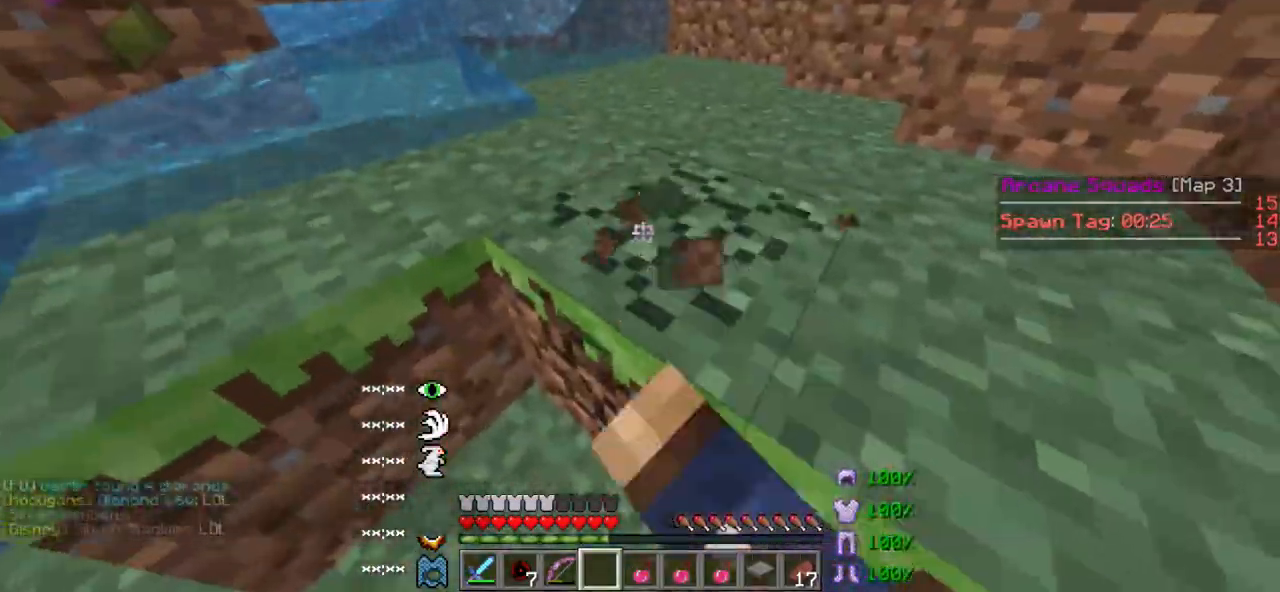
{"keys": ["w"], "events": [[83, "w", "down"], [133, "w", "up"], [217, "w", "down"], [250, "w", "up"], [500, "w", "down"]]}
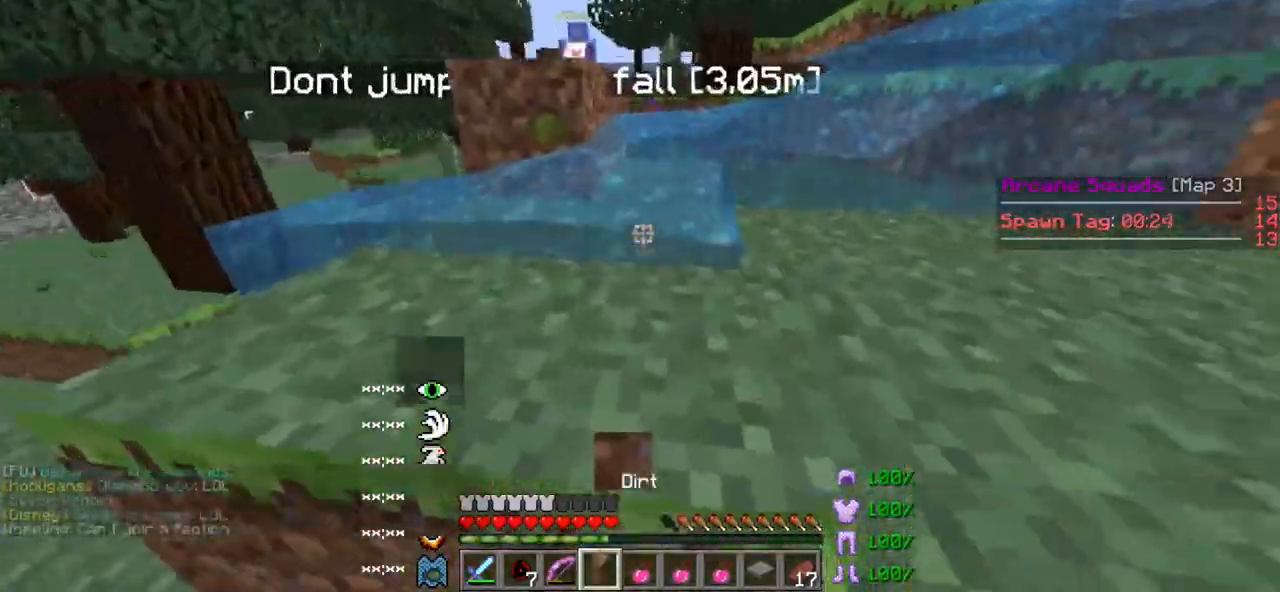
{"keys": ["d", "w"], "events": [[133, "d", "down"], [183, "w", "up"], [250, "d", "up"], [250, "w", "down"], [483, "d", "down"]]}
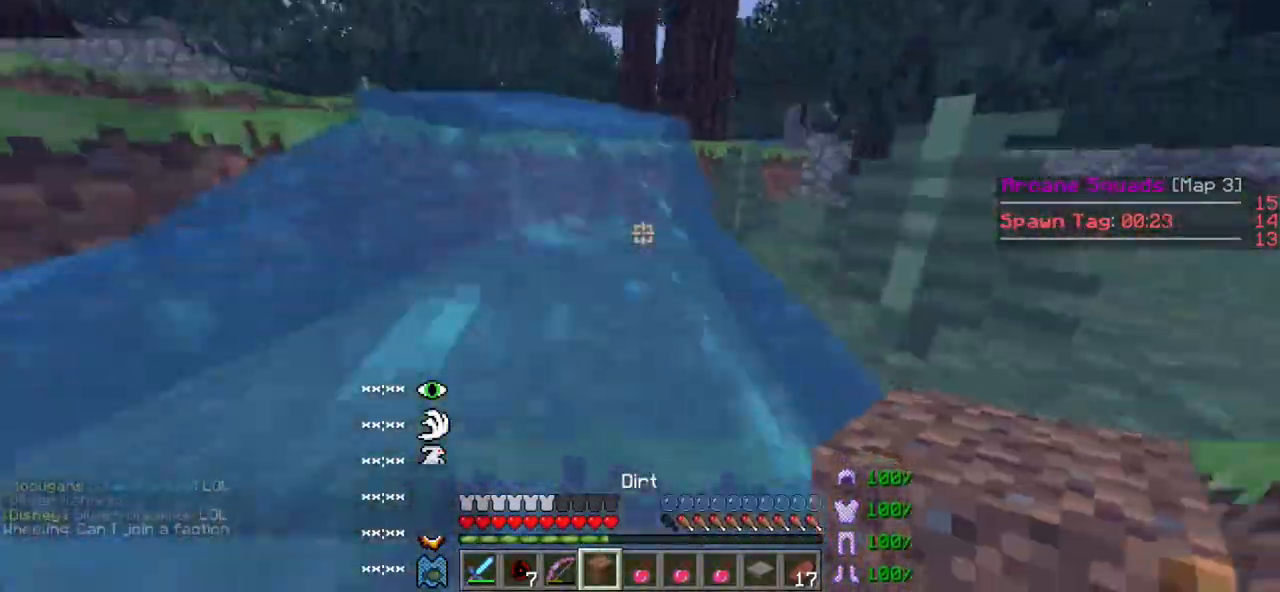
{"keys": ["a", "w"], "events": [[133, "d", "up"], [183, "a", "down"]]}
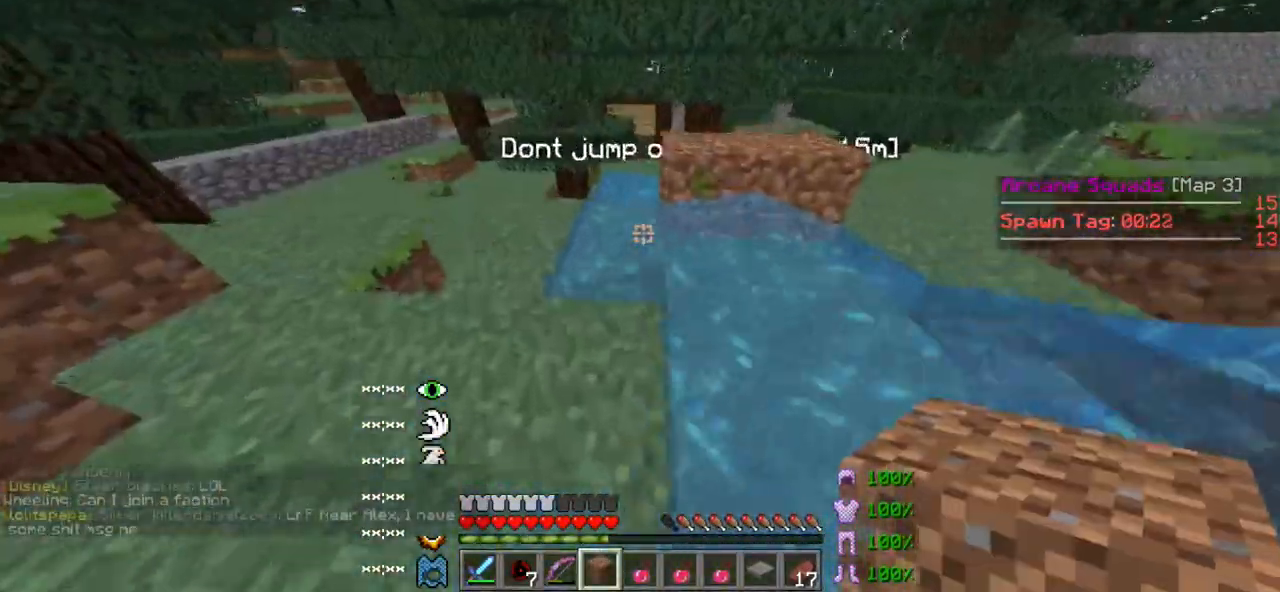
{"keys": ["d", "w"], "events": [[83, "w", "up"], [100, "a", "up"], [383, "w", "down"], [500, "d", "down"]]}
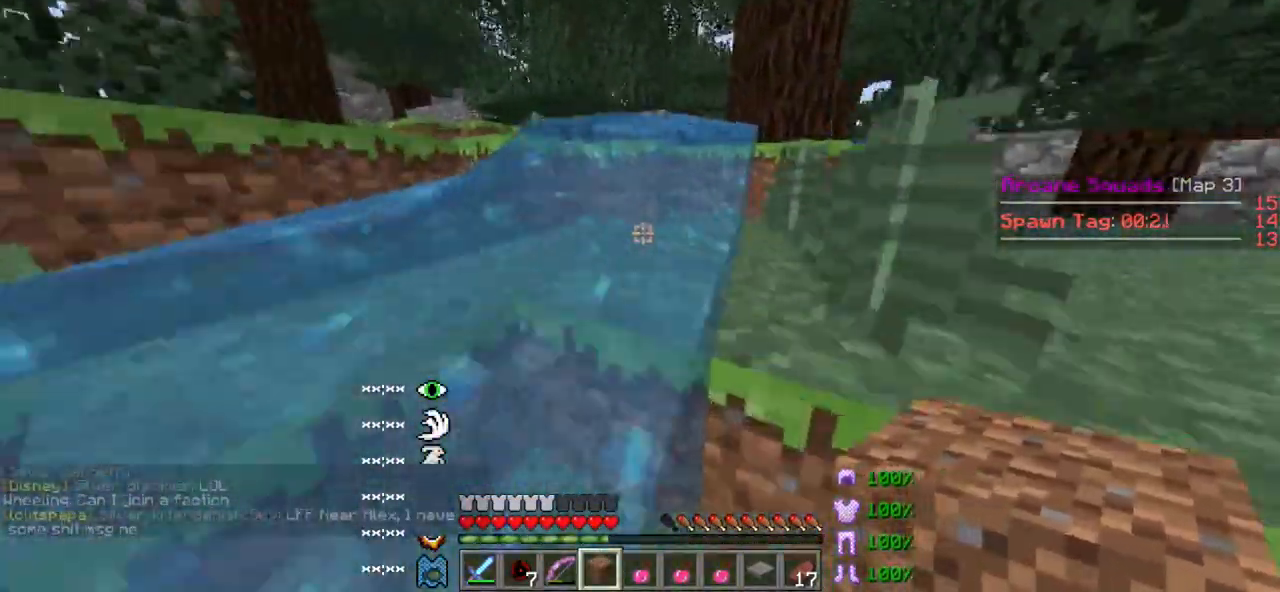
{"keys": ["w"], "events": [[450, "d", "up"]]}
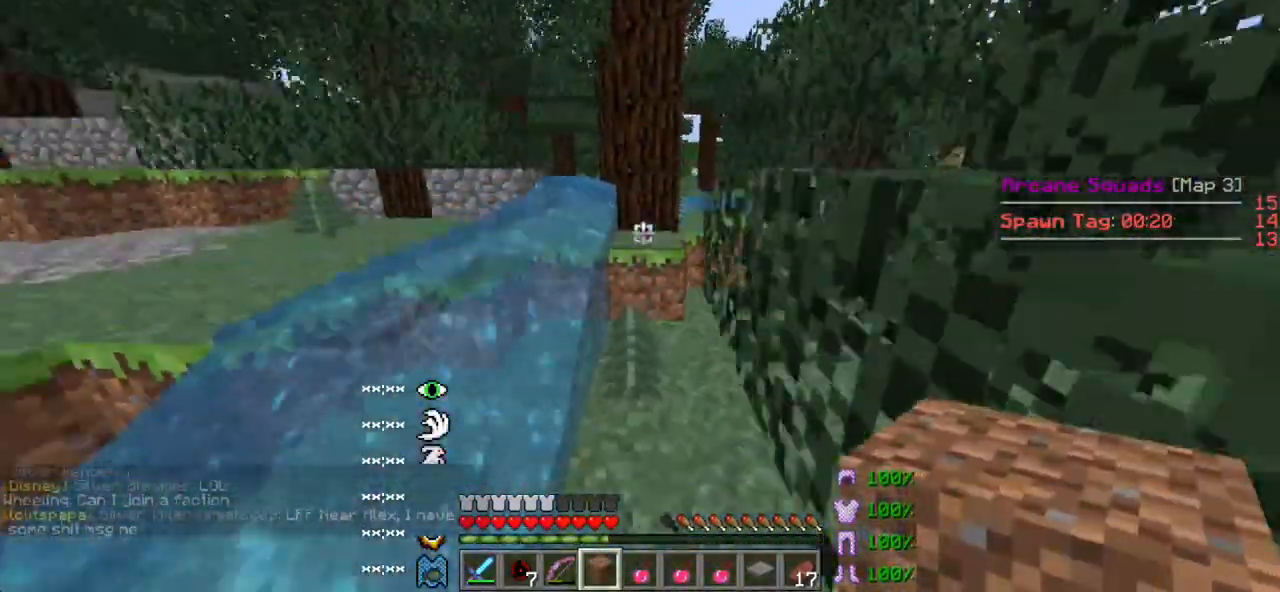
{"keys": ["d", "w"], "events": [[250, "d", "down"], [350, "d", "up"], [400, "d", "down"]]}
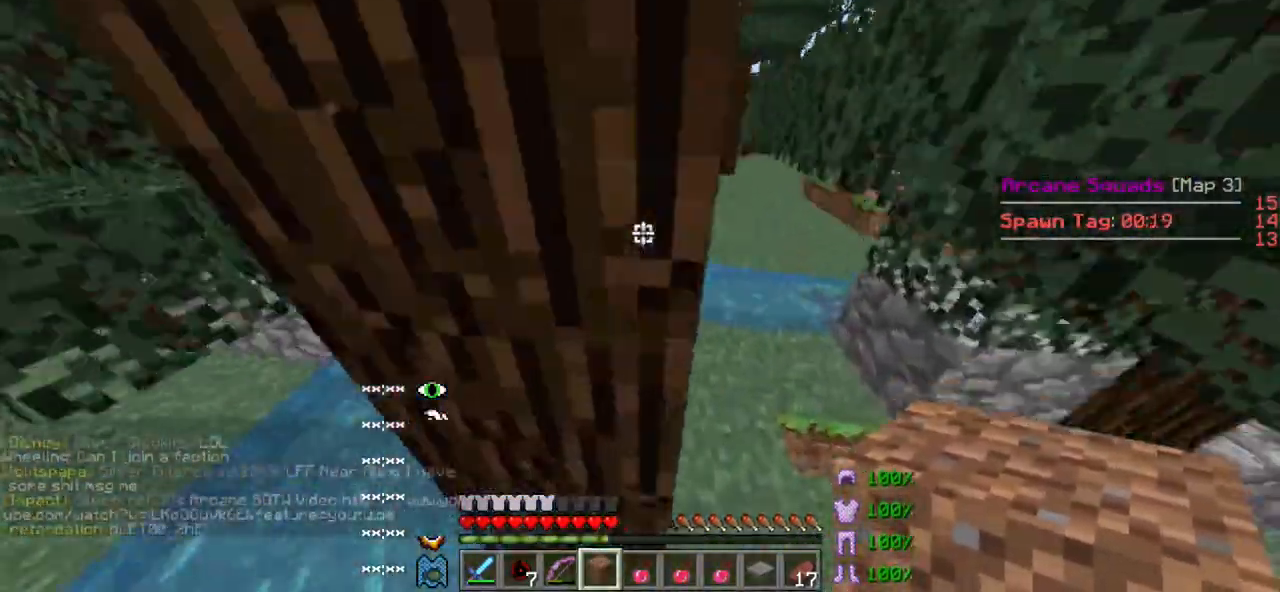
{"keys": [], "events": [[217, "d", "up"], [217, "w", "up"], [350, "w", "down"], [400, "w", "up"]]}